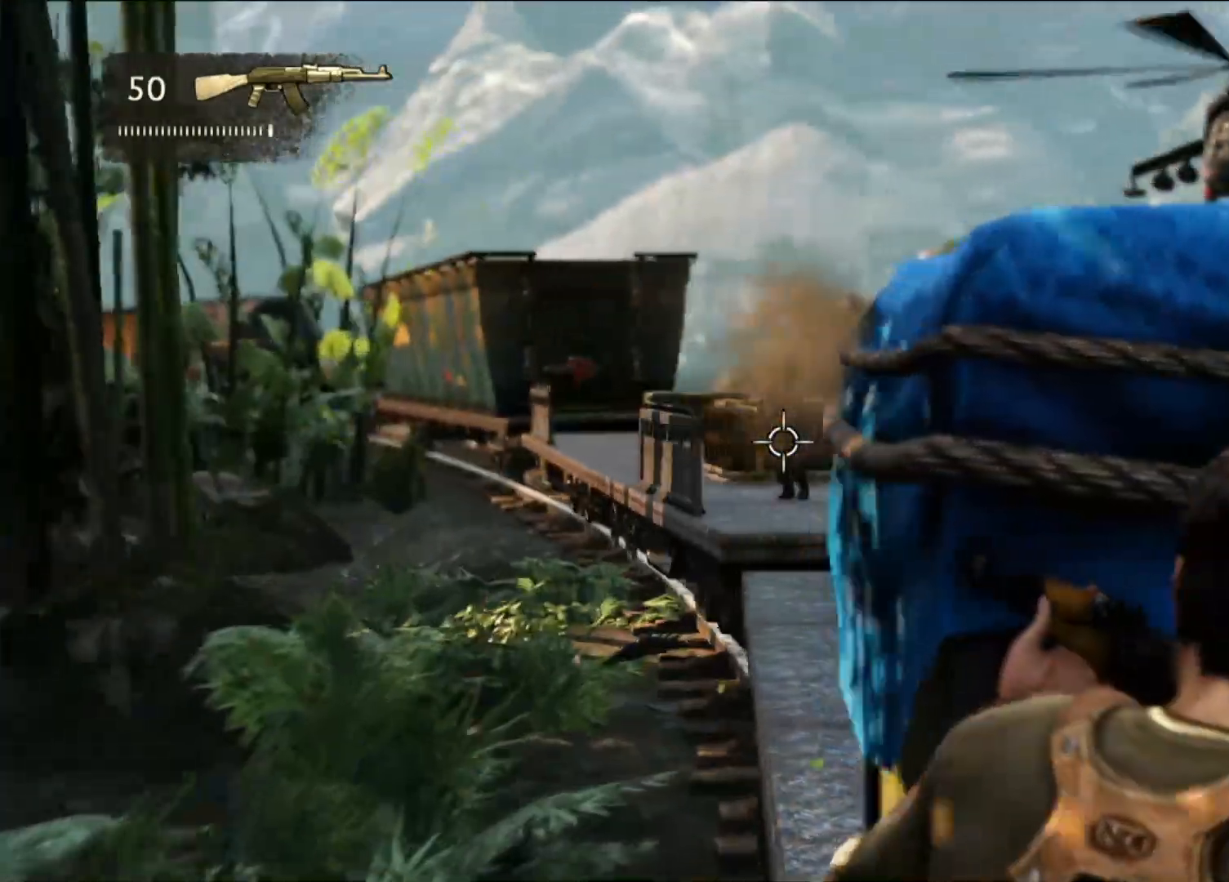
Gameplay with a controller (PlayStation layout); each line is a JSON object with the inputs held at the frame after it (dt_ms = milliseconds from this image to that frame). "events" lists button and stick changes between this image and that frame as [ms after this image, input, new state], when the widget could be followed in between. Not read: R3.
{"dt_ms": 500, "buttons": ["L2"], "left_stick": "center", "right_stick": "center", "events": [[117, "R2", "down"], [267, "R2", "up"], [400, "R2", "down"], [483, "R2", "up"]]}
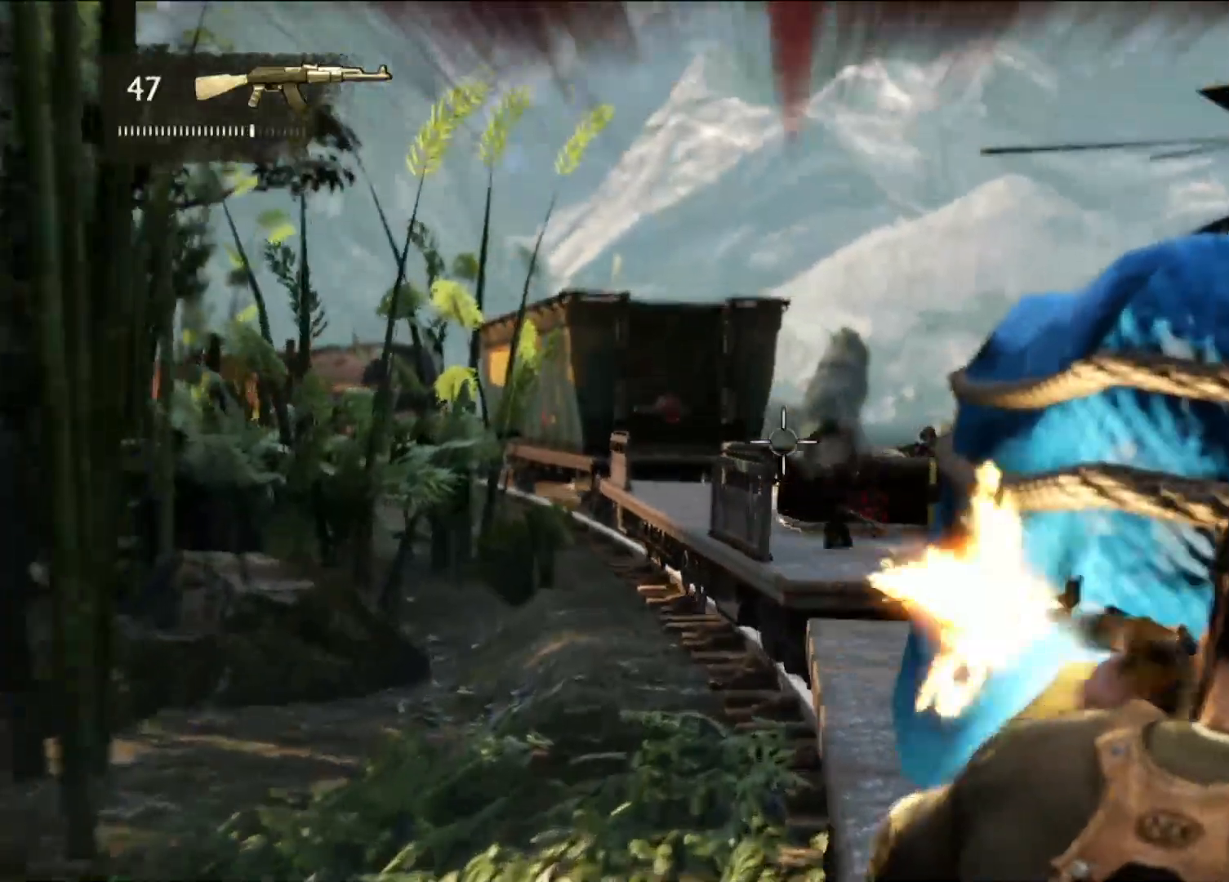
{"dt_ms": 500, "buttons": ["L2"], "left_stick": "center", "right_stick": "center", "events": [[33, "L1", "down"], [33, "left_stick", "right"], [83, "L1", "up"], [100, "R2", "down"], [183, "R2", "up"], [367, "left_stick", "center"], [400, "DPAD_LEFT", "down"], [433, "DPAD_LEFT", "up"]]}
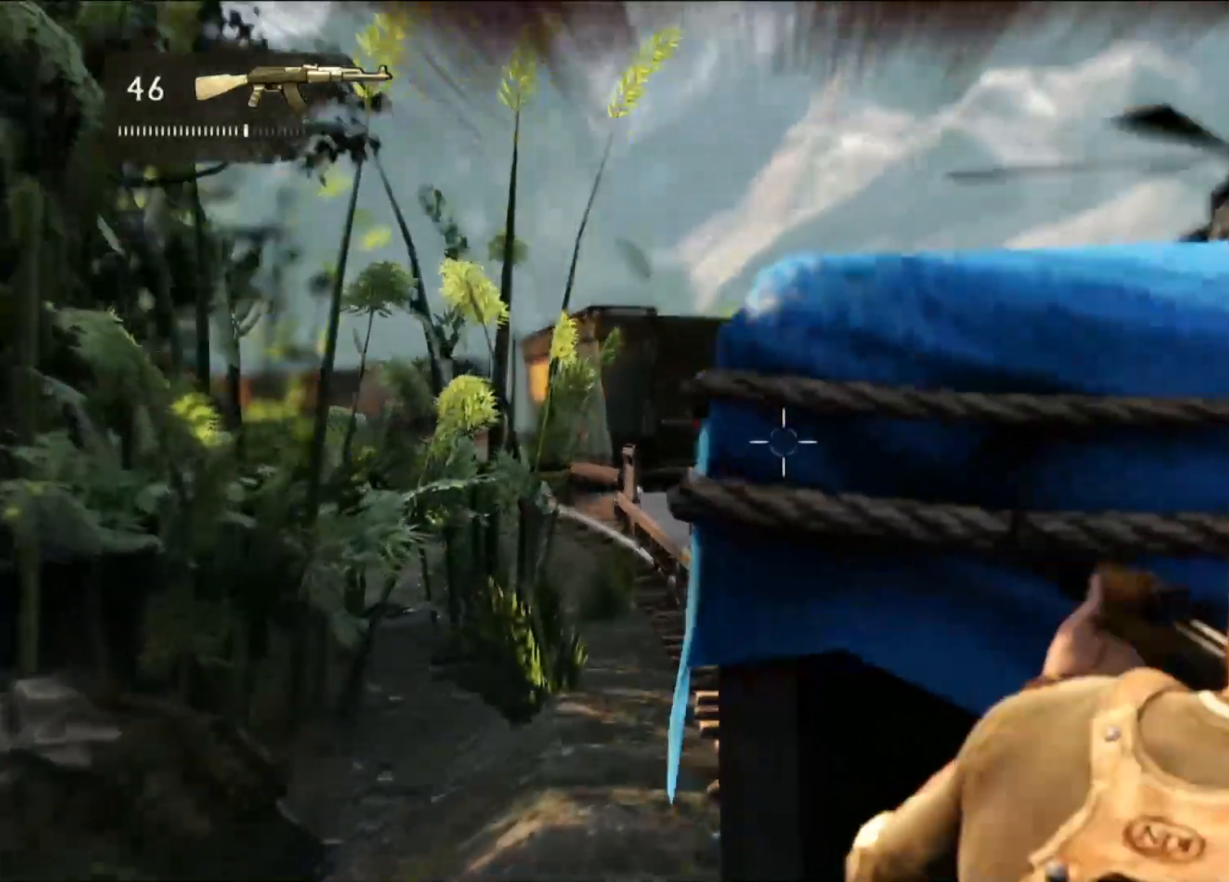
{"dt_ms": 500, "buttons": ["L2"], "left_stick": "right", "right_stick": "center", "events": [[100, "right_stick", "down"], [150, "TOUCHPAD", "down"], [200, "TOUCHPAD", "up"], [200, "right_stick", "center"], [333, "R1", "down"], [433, "left_stick", "right"], [483, "R1", "up"]]}
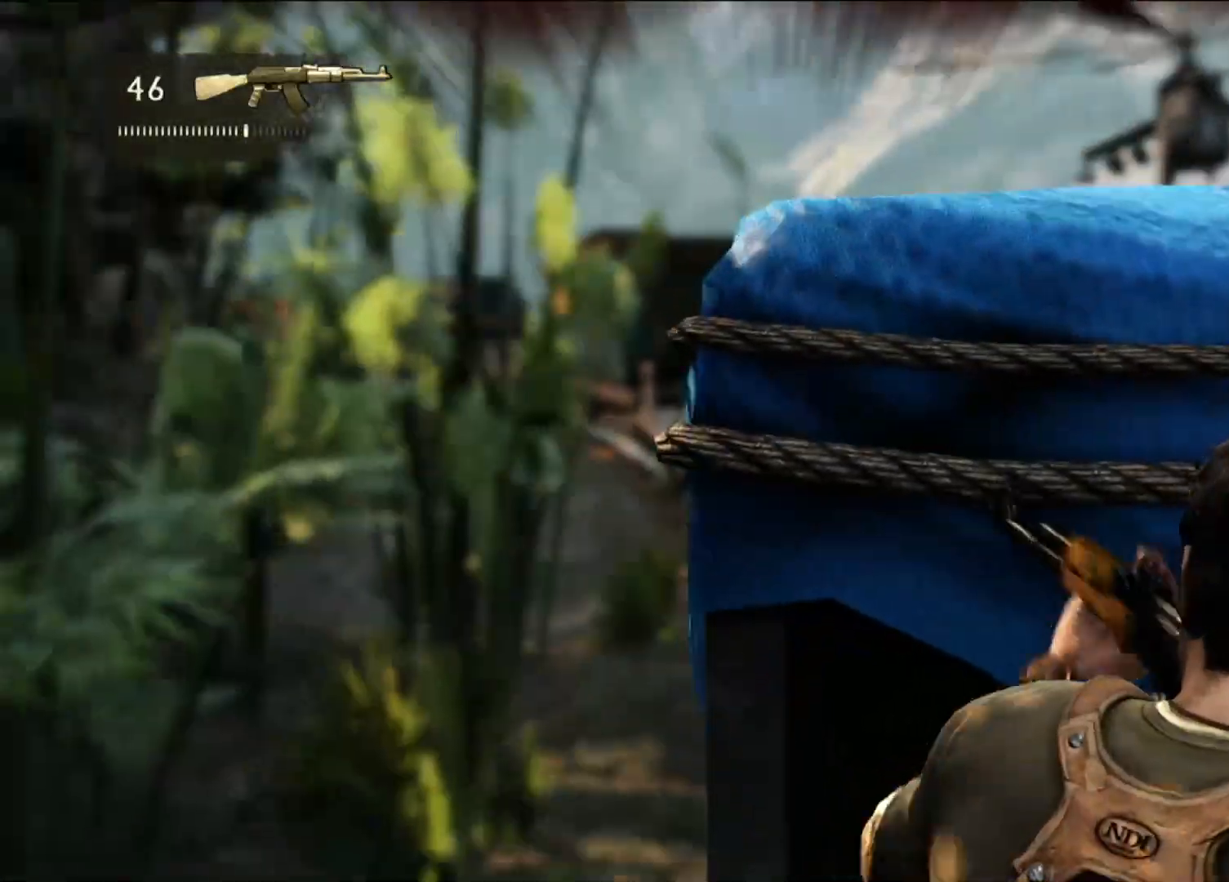
{"dt_ms": 1000, "buttons": ["L2"], "left_stick": "right", "right_stick": "center"}
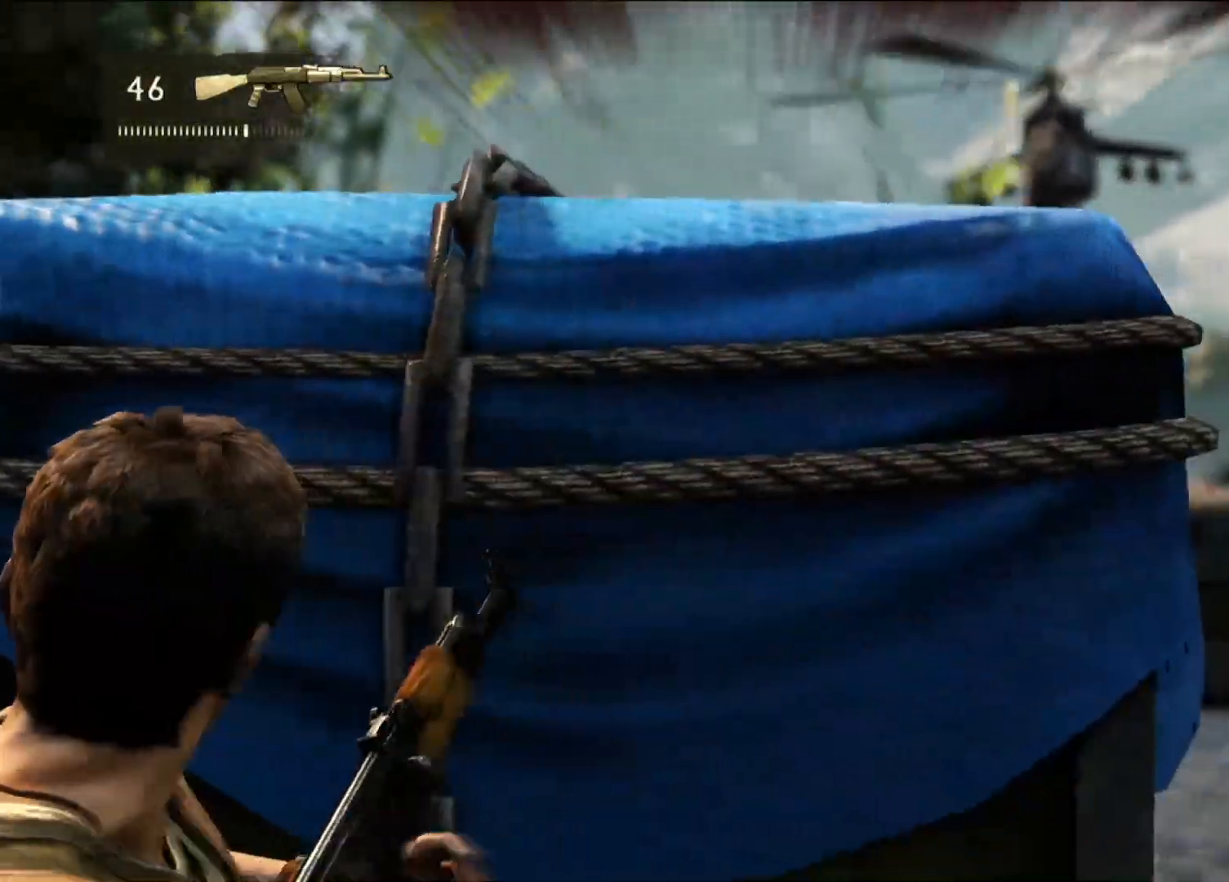
{"dt_ms": 500, "buttons": ["L2"], "left_stick": "up-right", "right_stick": "center", "events": [[233, "left_stick", "up-right"]]}
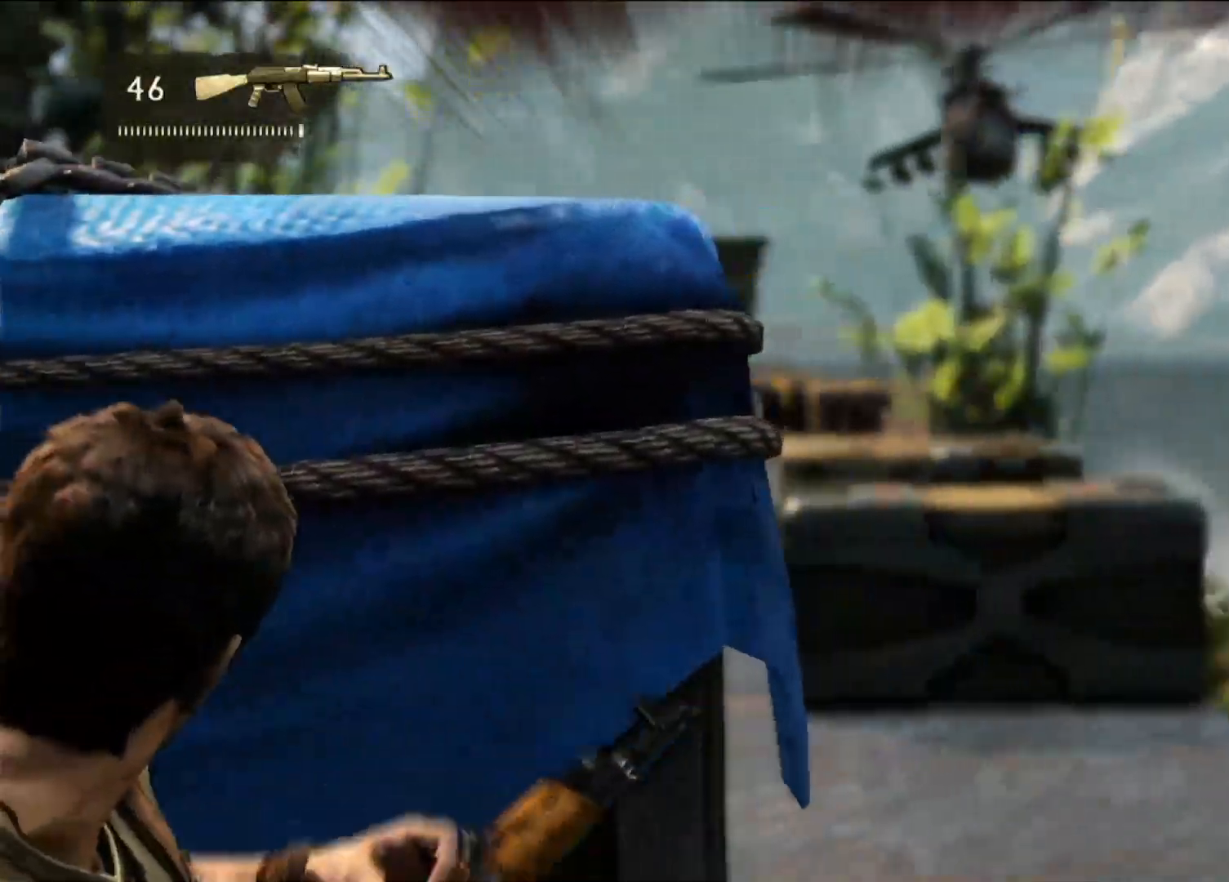
{"dt_ms": 500, "buttons": ["L2"], "left_stick": "center", "right_stick": "center", "events": [[67, "left_stick", "center"], [150, "right_stick", "left"], [317, "right_stick", "center"]]}
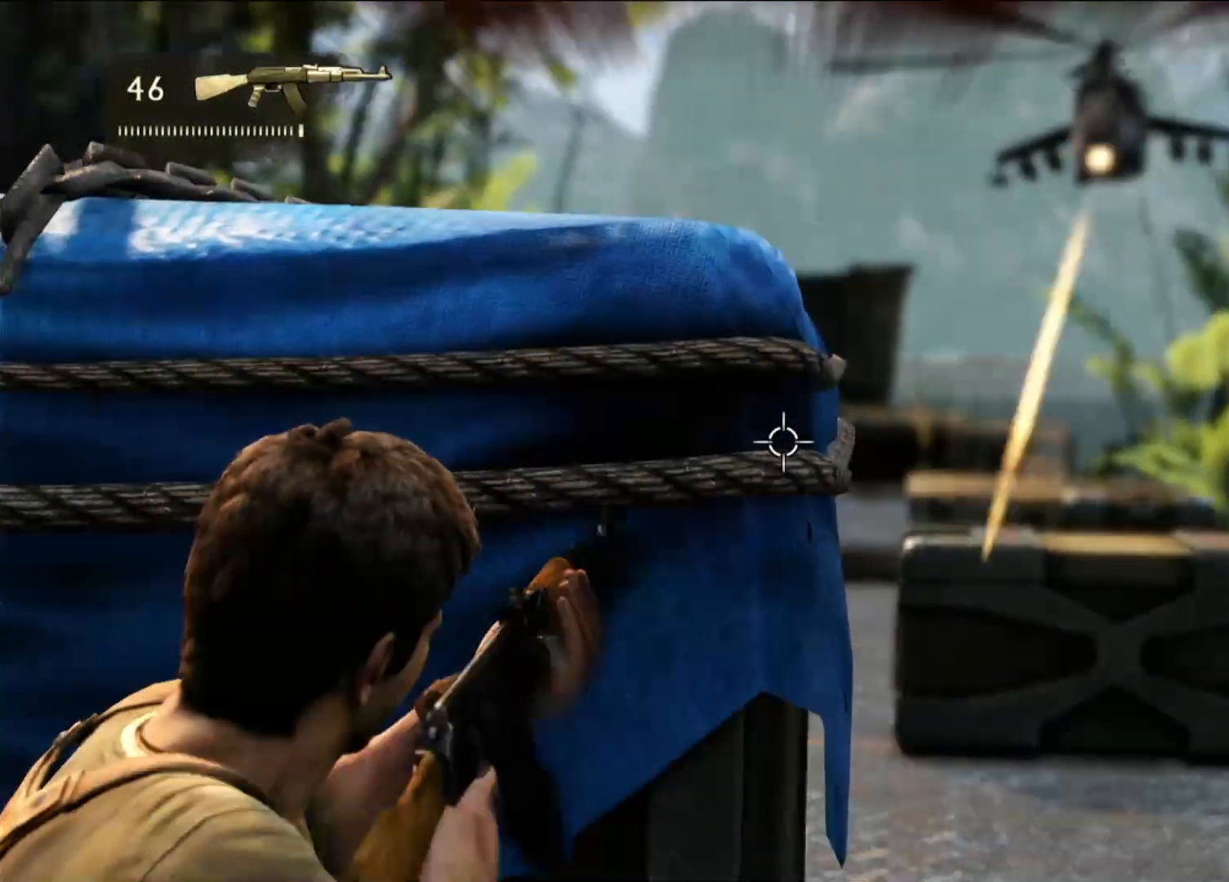
{"dt_ms": 500, "buttons": ["L2"], "left_stick": "center", "right_stick": "center", "events": [[67, "right_stick", "right"], [133, "left_stick", "left"], [300, "right_stick", "center"], [433, "left_stick", "center"]]}
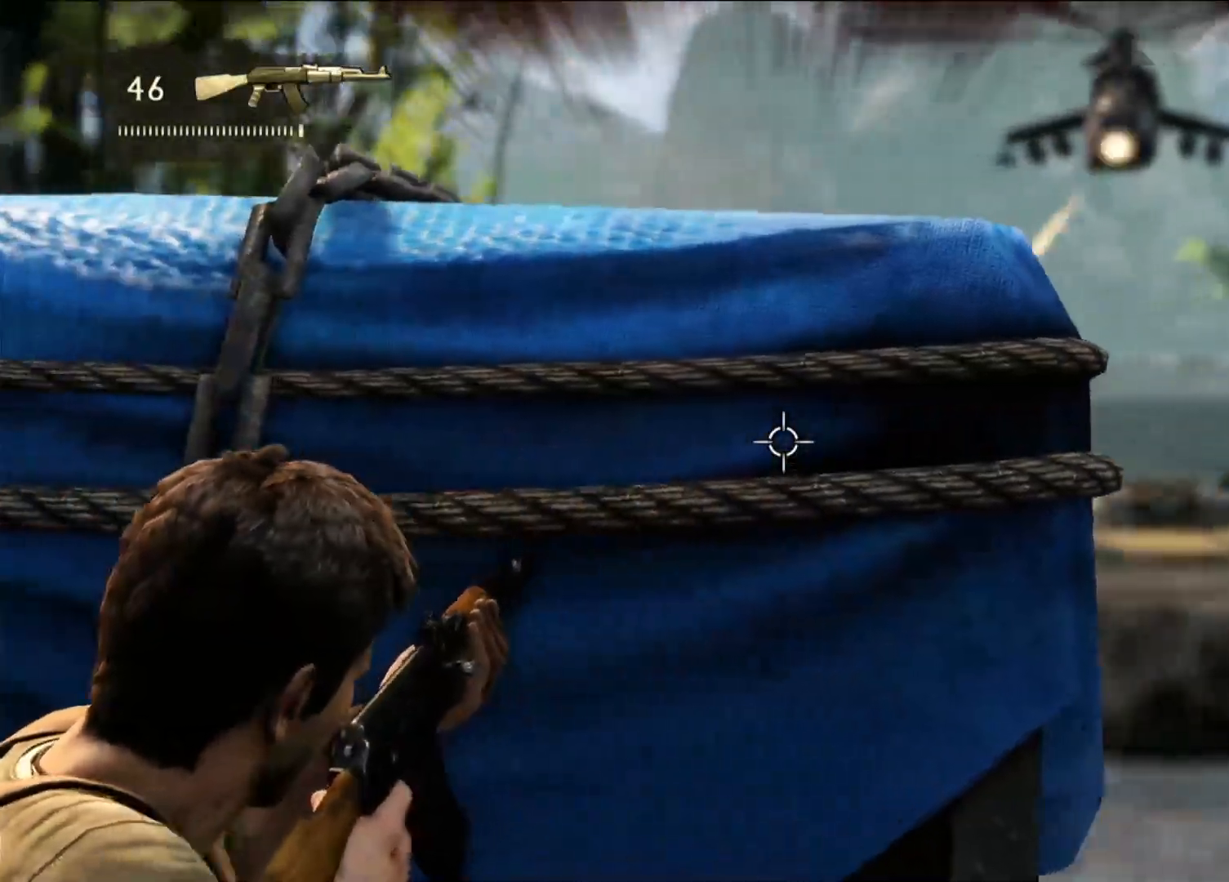
{"dt_ms": 500, "buttons": ["L2"], "left_stick": "center", "right_stick": "center", "events": [[83, "R1", "down"], [100, "R1", "up"], [100, "right_stick", "right"], [333, "right_stick", "center"], [350, "CROSS", "down"], [367, "CROSS", "up"]]}
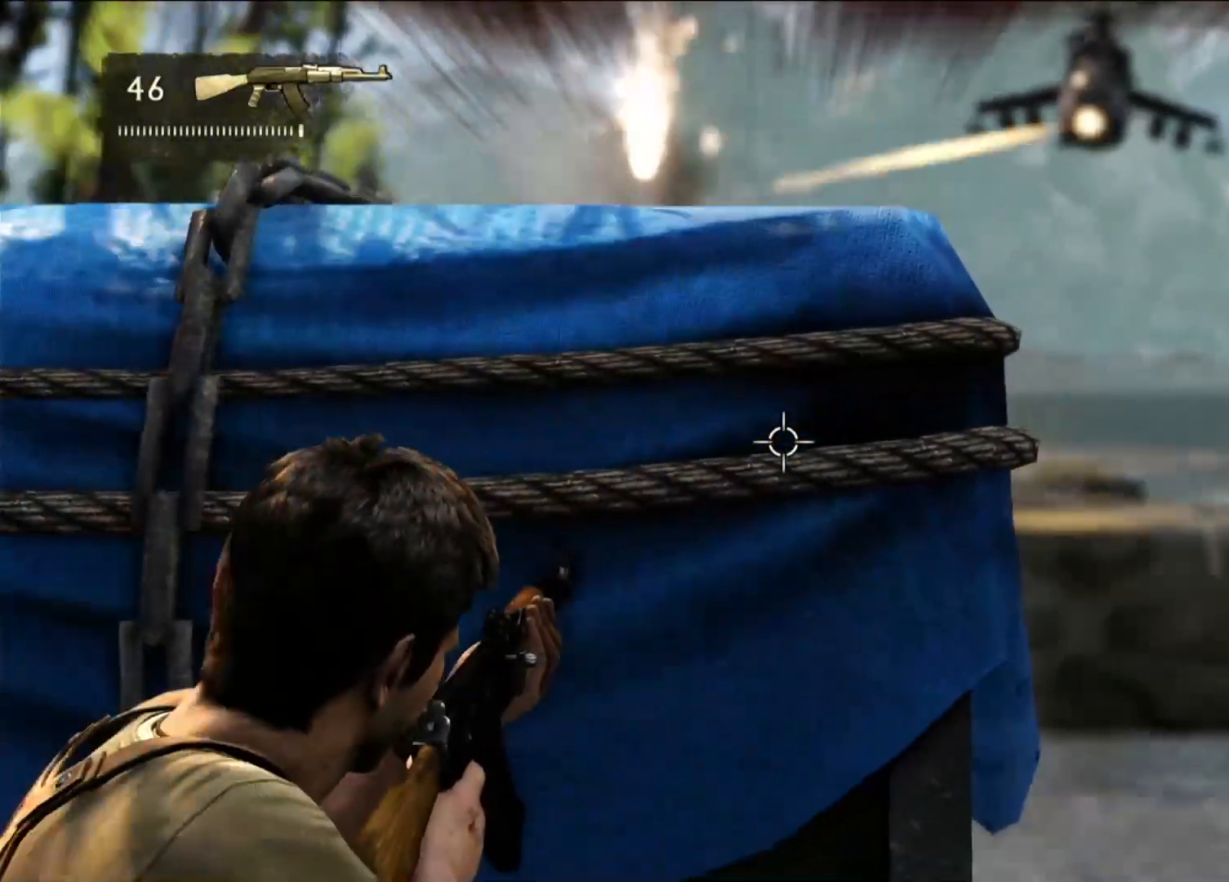
{"dt_ms": 500, "buttons": ["L2"], "left_stick": "center", "right_stick": "center", "events": [[217, "R1", "down"], [367, "R1", "up"], [467, "R2", "down"], [483, "R2", "up"]]}
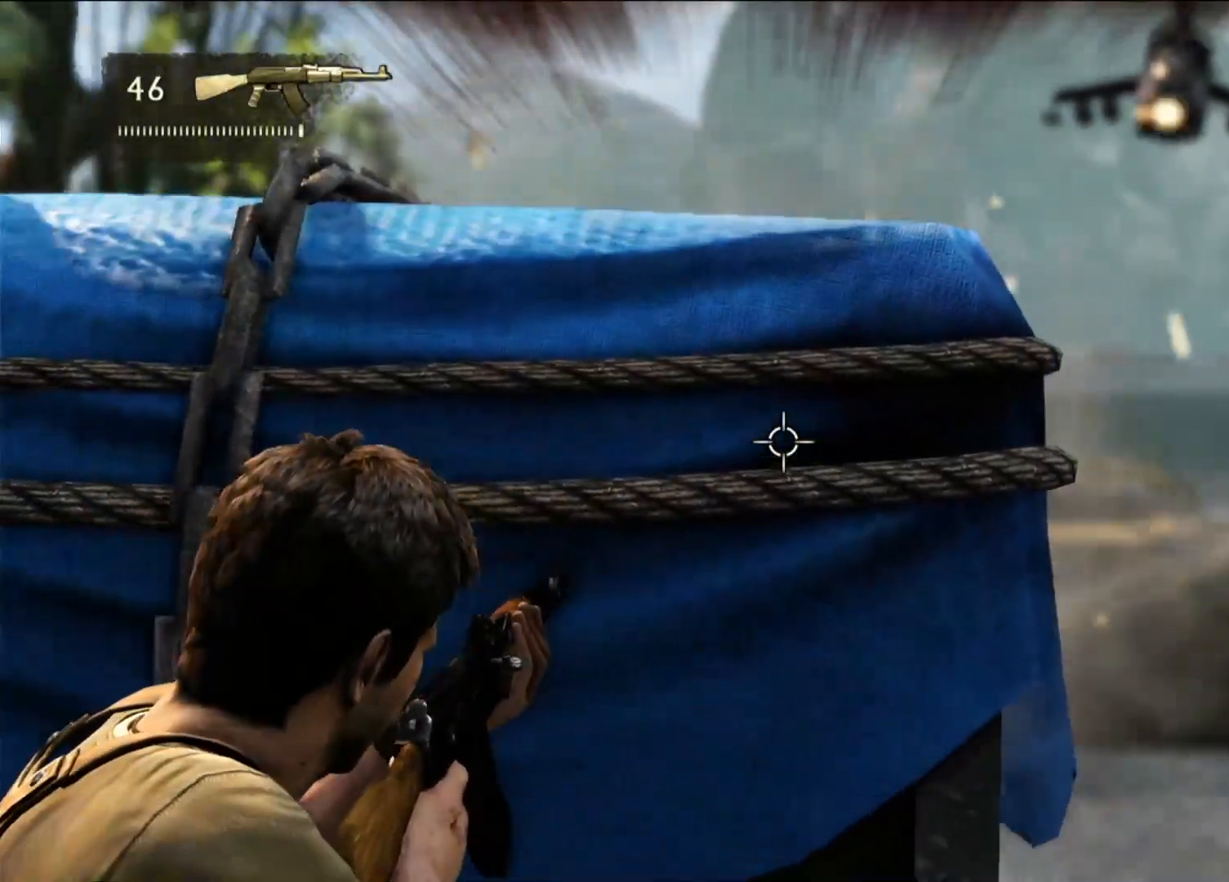
{"dt_ms": 500, "buttons": ["L2"], "left_stick": "center", "right_stick": "center", "events": [[233, "right_stick", "right"], [417, "right_stick", "center"]]}
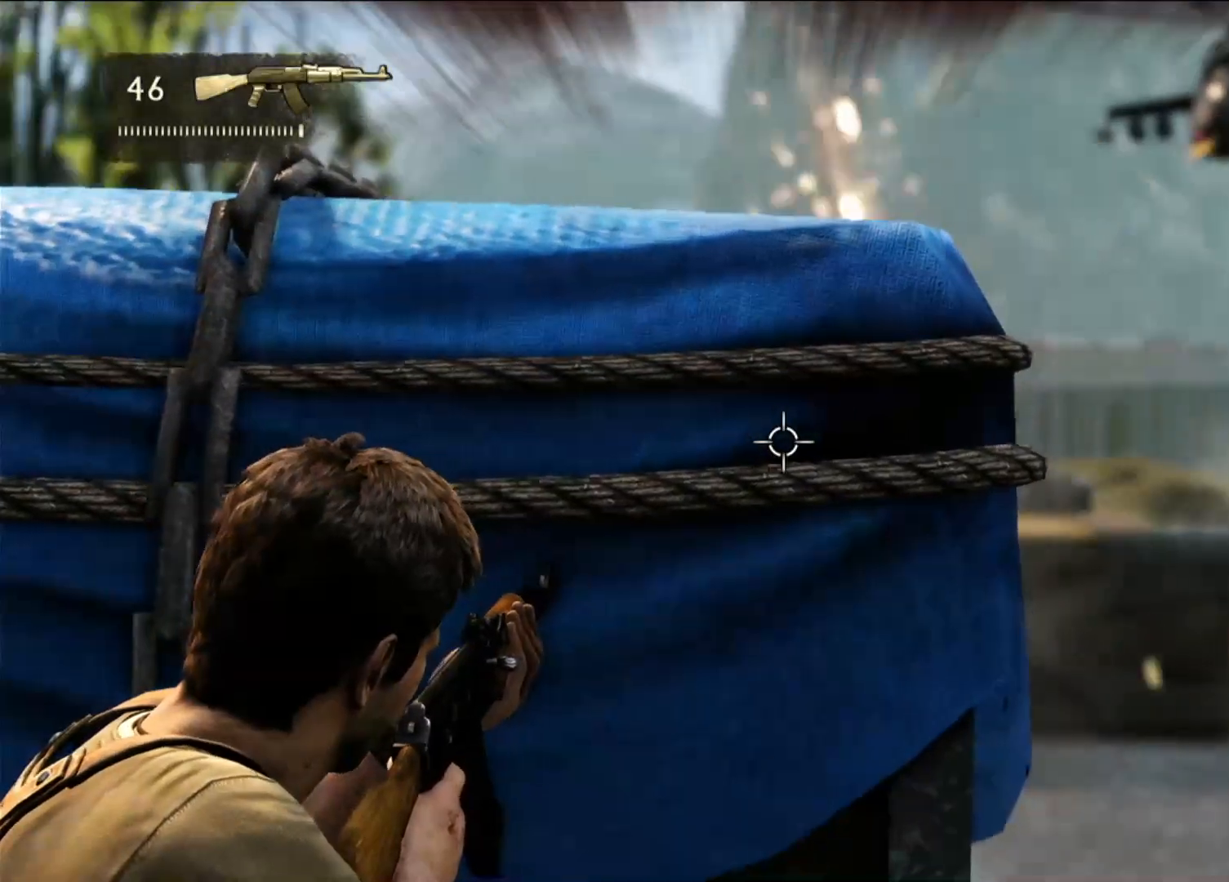
{"dt_ms": 500, "buttons": ["L2"], "left_stick": "center", "right_stick": "right", "events": [[33, "left_stick", "up"], [300, "left_stick", "center"], [383, "right_stick", "right"]]}
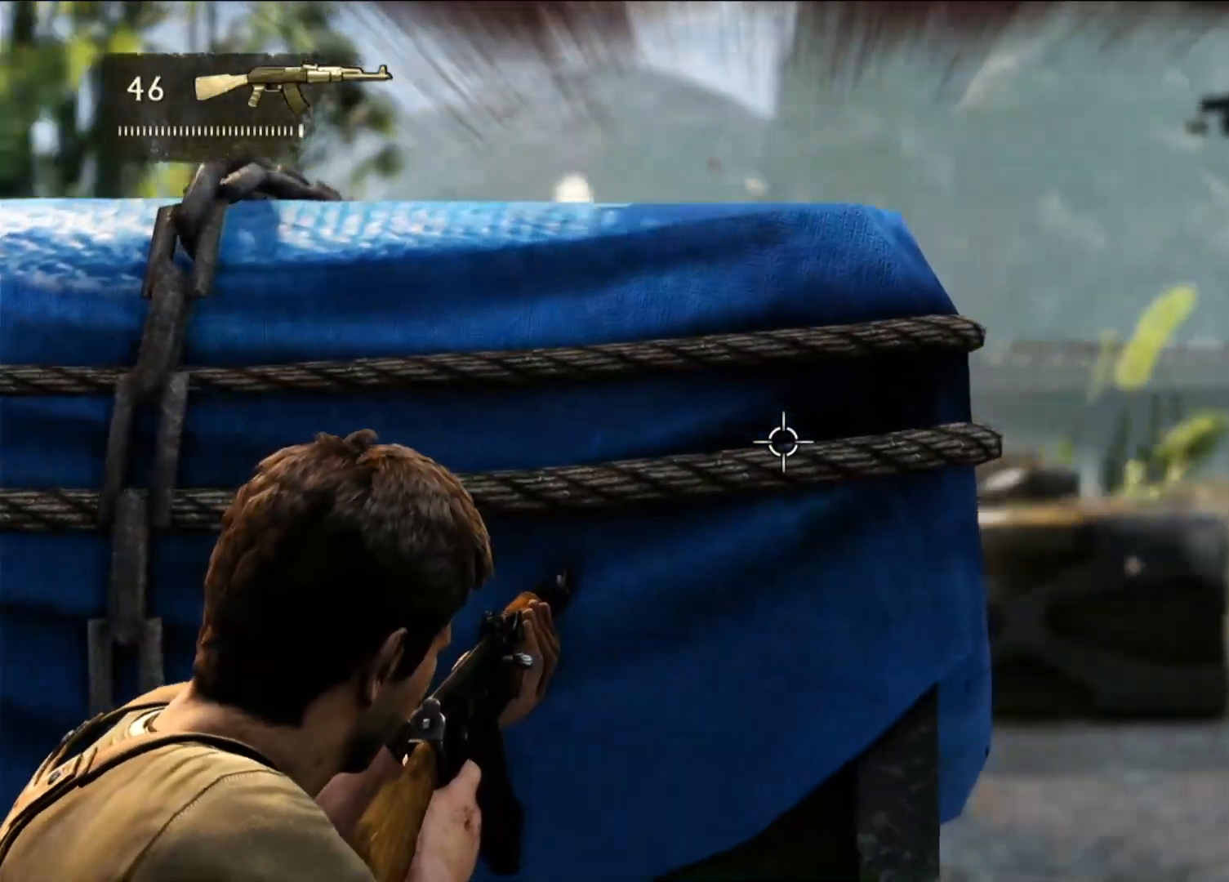
{"dt_ms": 500, "buttons": ["L2"], "left_stick": "center", "right_stick": "down-right", "events": [[100, "right_stick", "center"], [417, "right_stick", "right"], [500, "right_stick", "down-right"]]}
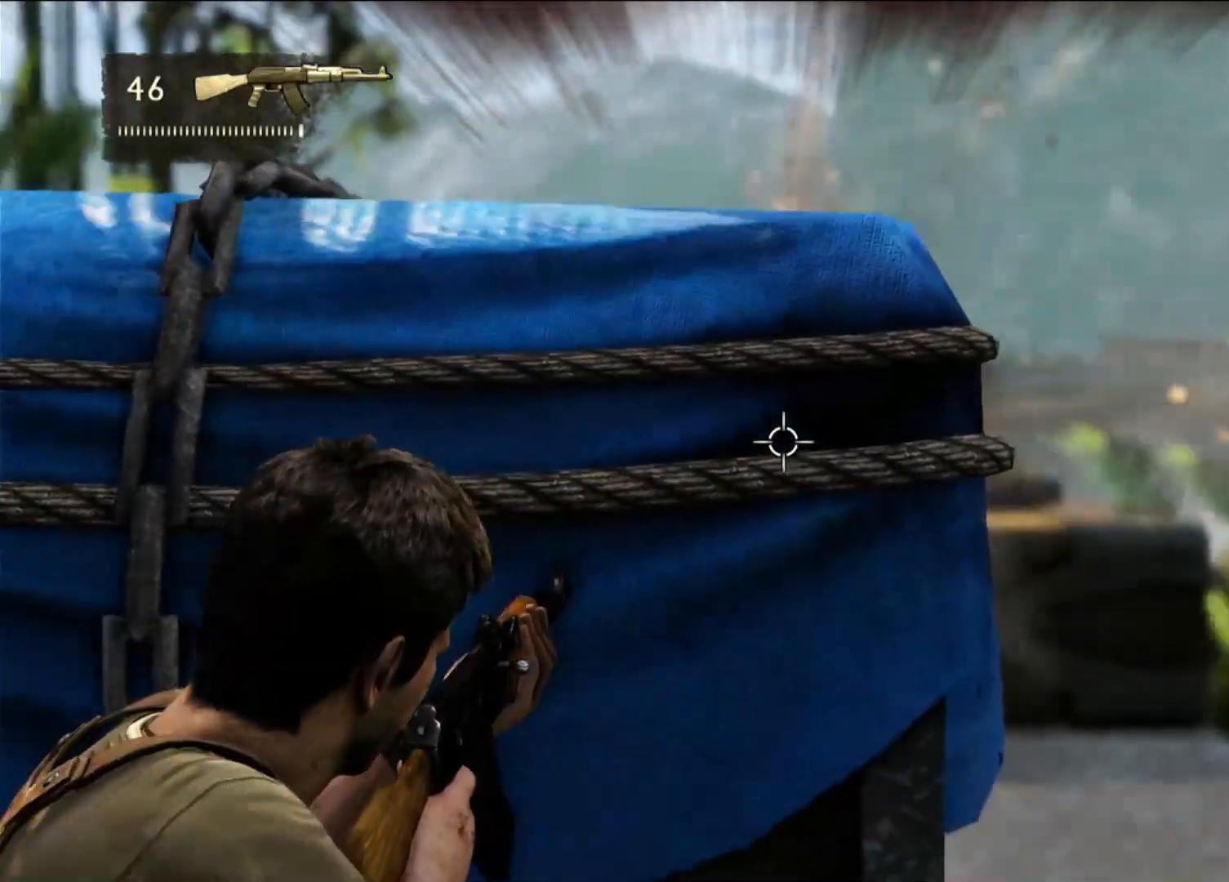
{"dt_ms": 500, "buttons": ["L2"], "left_stick": "center", "right_stick": "center", "events": [[117, "right_stick", "center"]]}
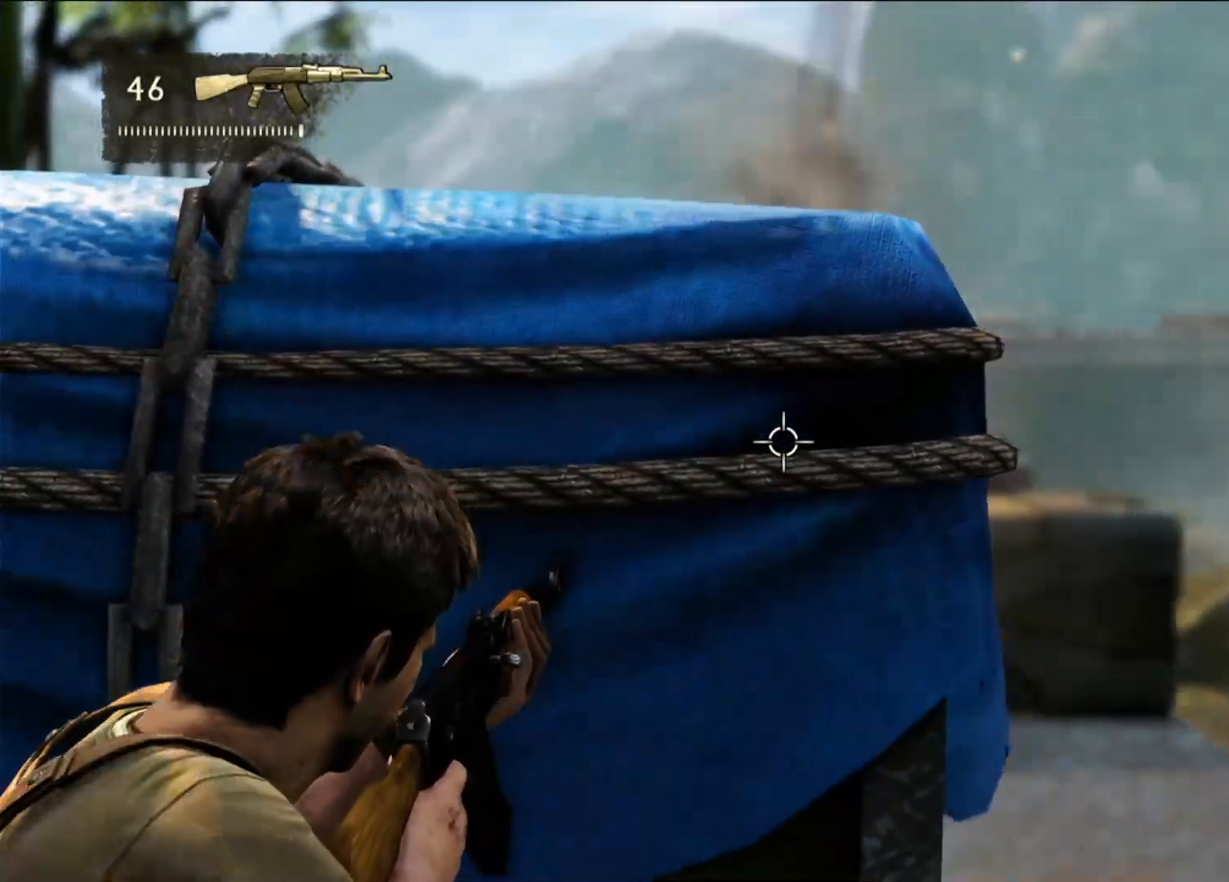
{"dt_ms": 500, "buttons": ["L2"], "left_stick": "center", "right_stick": "center", "events": []}
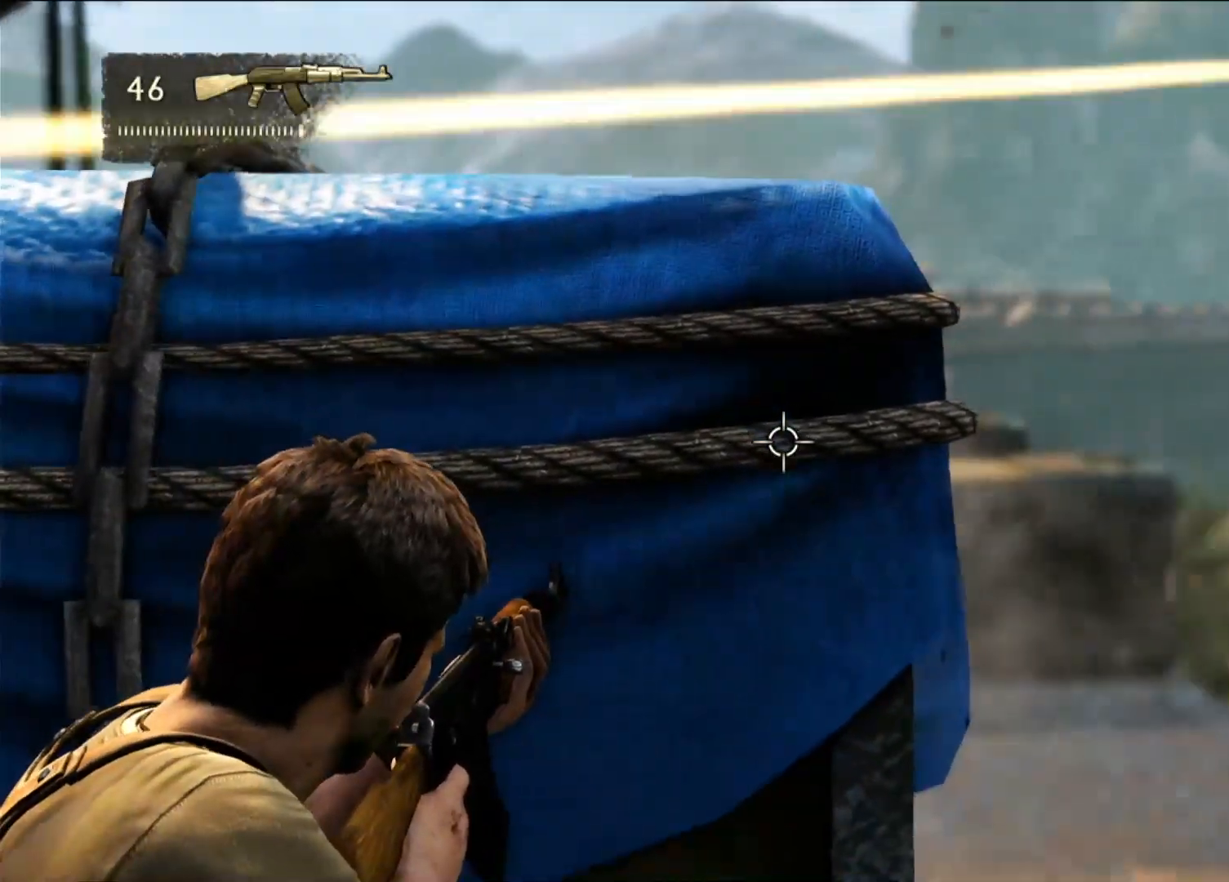
{"dt_ms": 500, "buttons": ["L2"], "left_stick": "center", "right_stick": "center", "events": [[250, "left_stick", "right"], [417, "left_stick", "center"]]}
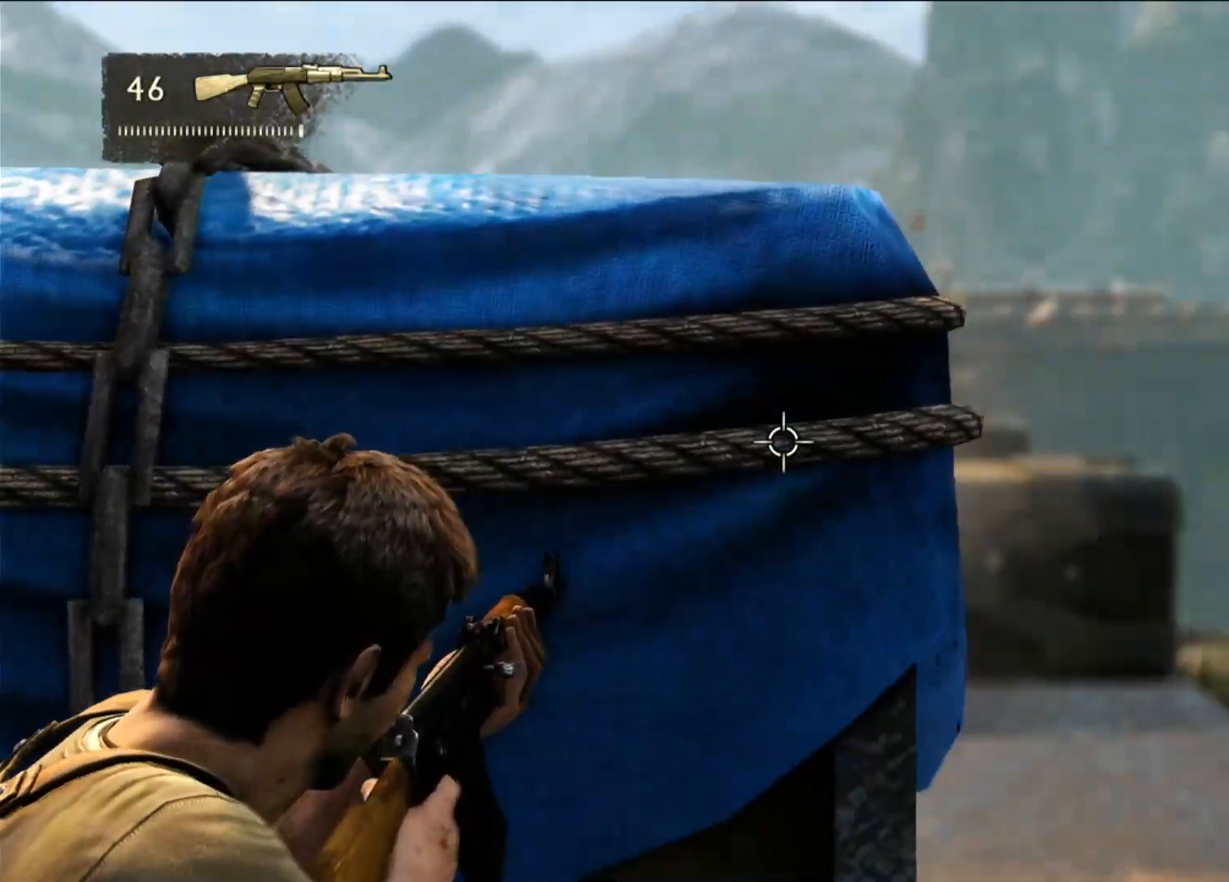
{"dt_ms": 500, "buttons": ["L2"], "left_stick": "center", "right_stick": "center", "events": [[150, "left_stick", "right"], [333, "left_stick", "center"]]}
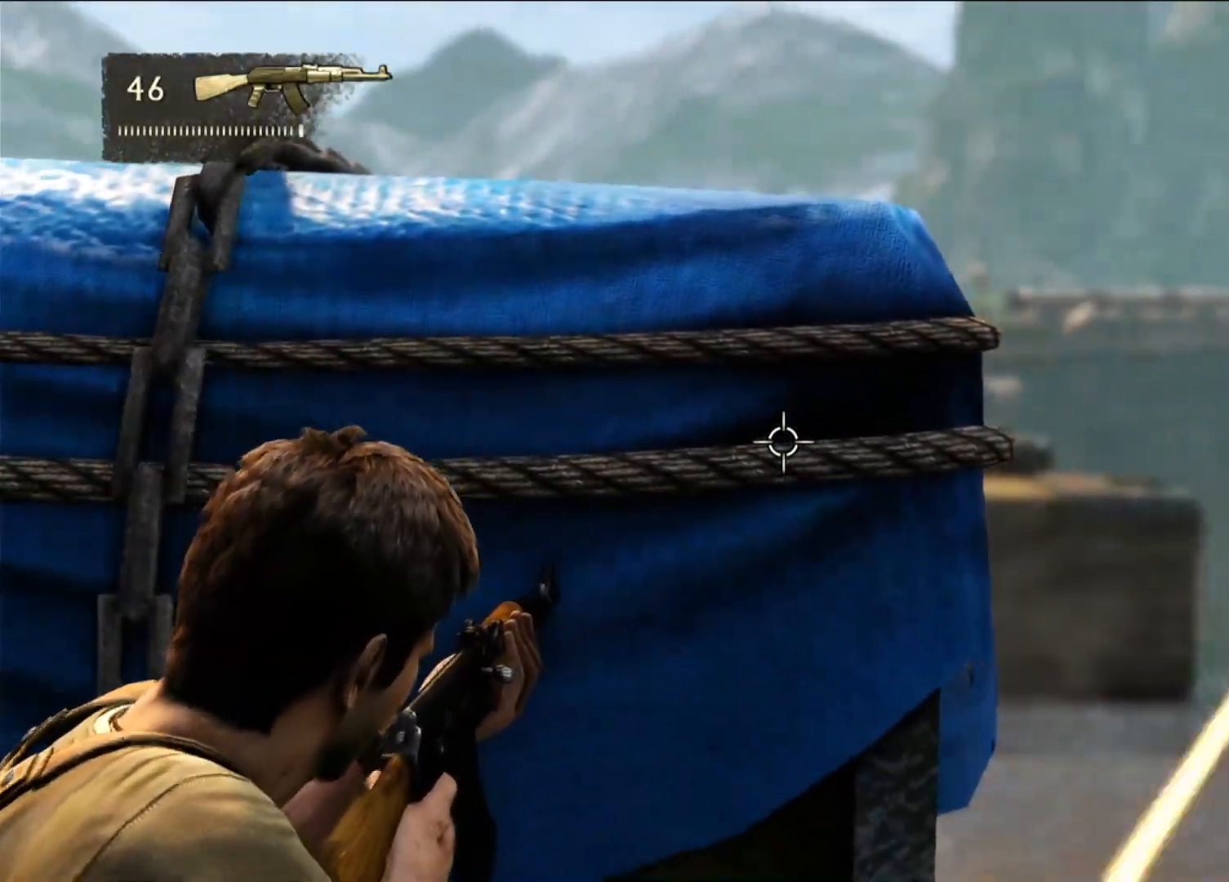
{"dt_ms": 500, "buttons": ["L2"], "left_stick": "center", "right_stick": "center", "events": [[467, "START", "down"], [483, "START", "up"]]}
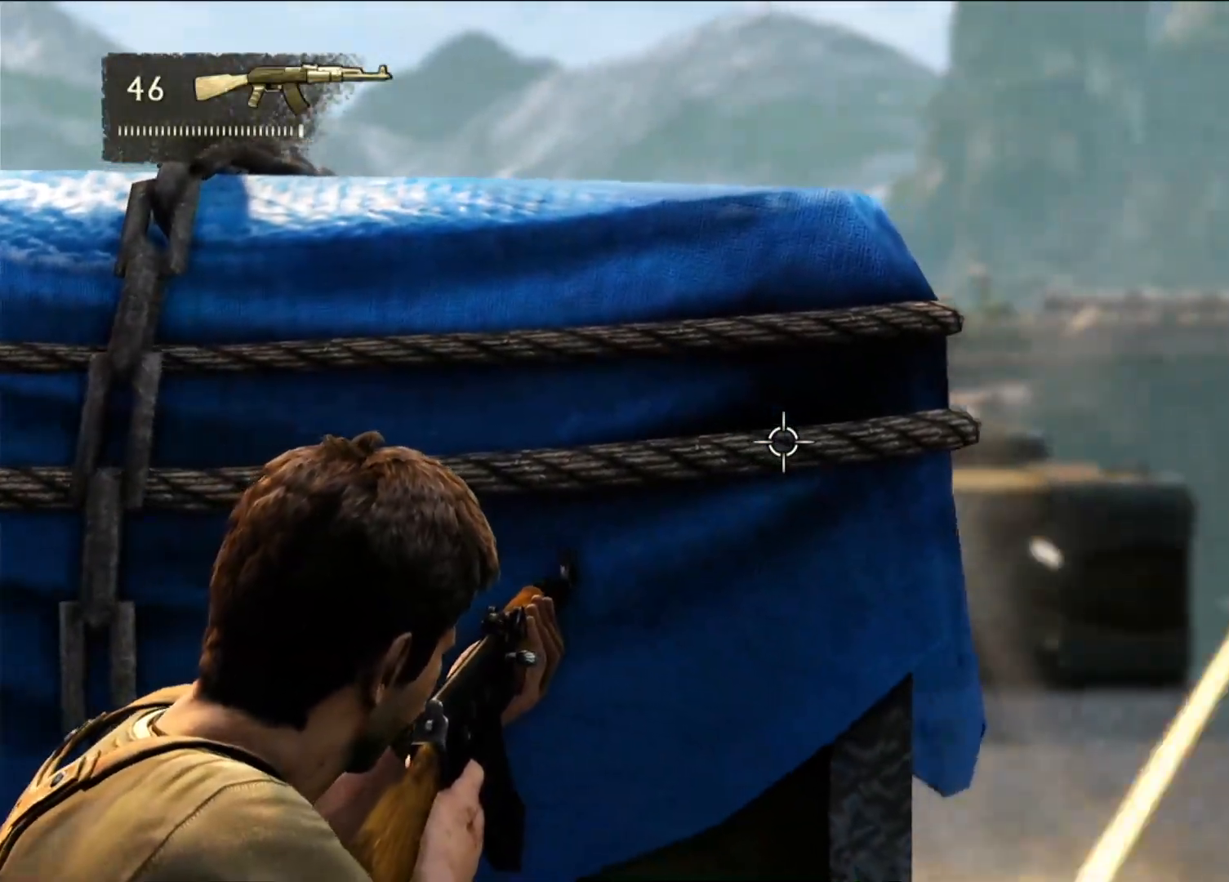
{"dt_ms": 500, "buttons": ["L2"], "left_stick": "center", "right_stick": "center", "events": [[150, "right_stick", "up-left"], [183, "left_stick", "right"], [317, "right_stick", "center"], [350, "left_stick", "center"]]}
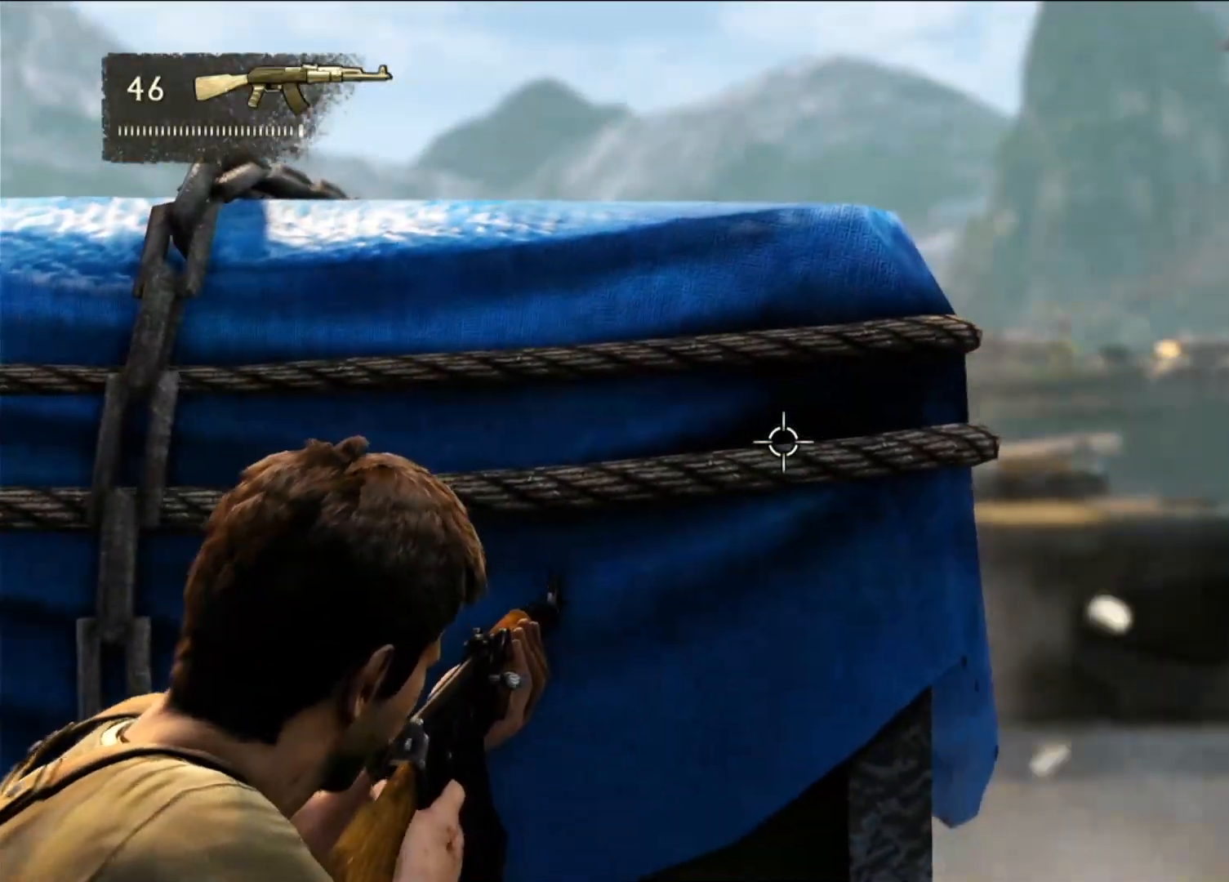
{"dt_ms": 500, "buttons": ["L2"], "left_stick": "center", "right_stick": "center", "events": [[133, "left_stick", "right"], [367, "left_stick", "center"]]}